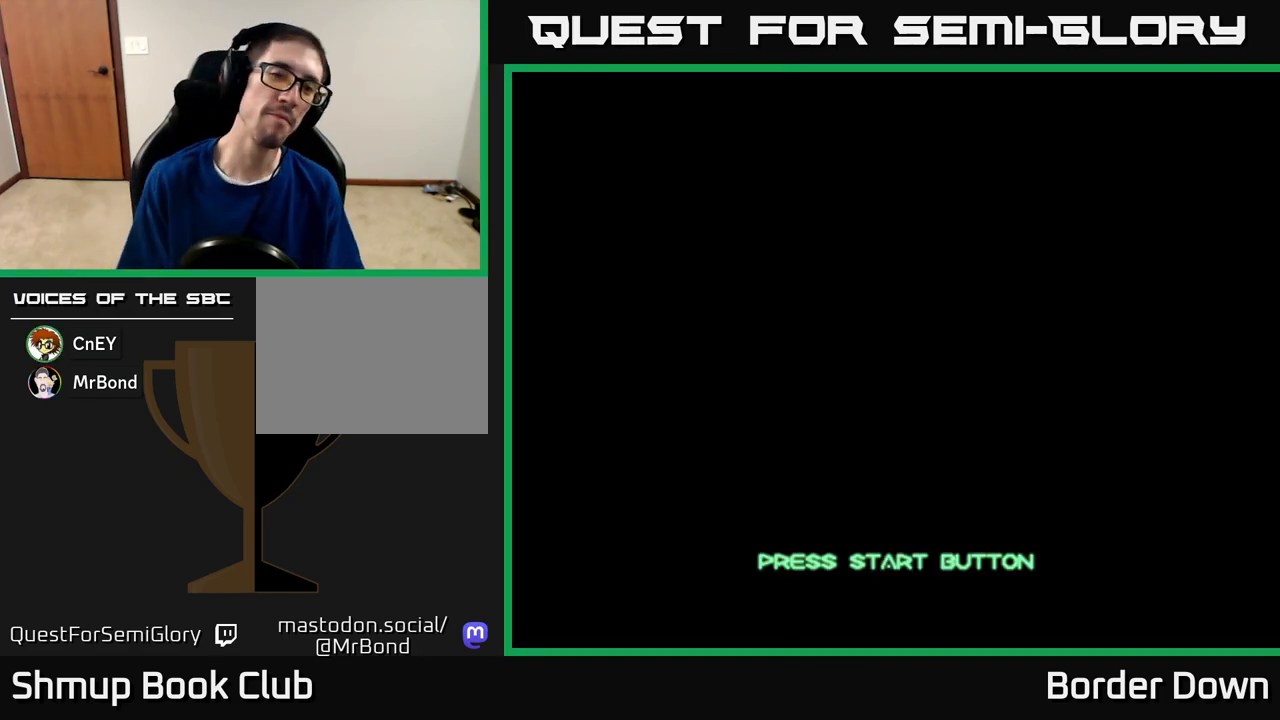
Gameplay with a controller (Xbox layout); each line is a JSON object with the inputs held at the frame after it. "events" lists button and stick changes between this image and that frame as [ms after this image, input, new state], when the widget could be followed in between.
{"buttons": ["START"], "left_stick": "center", "right_stick": "center"}
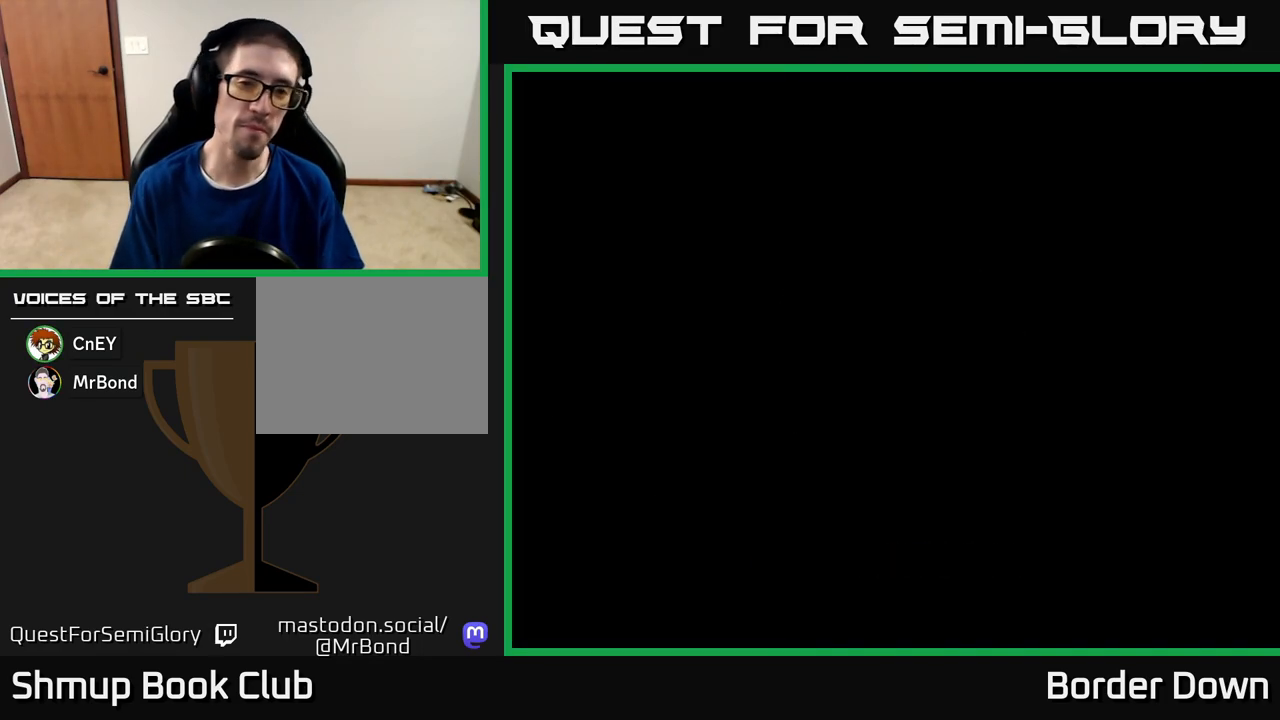
{"buttons": [], "left_stick": "center", "right_stick": "center", "events": [[50, "START", "up"]]}
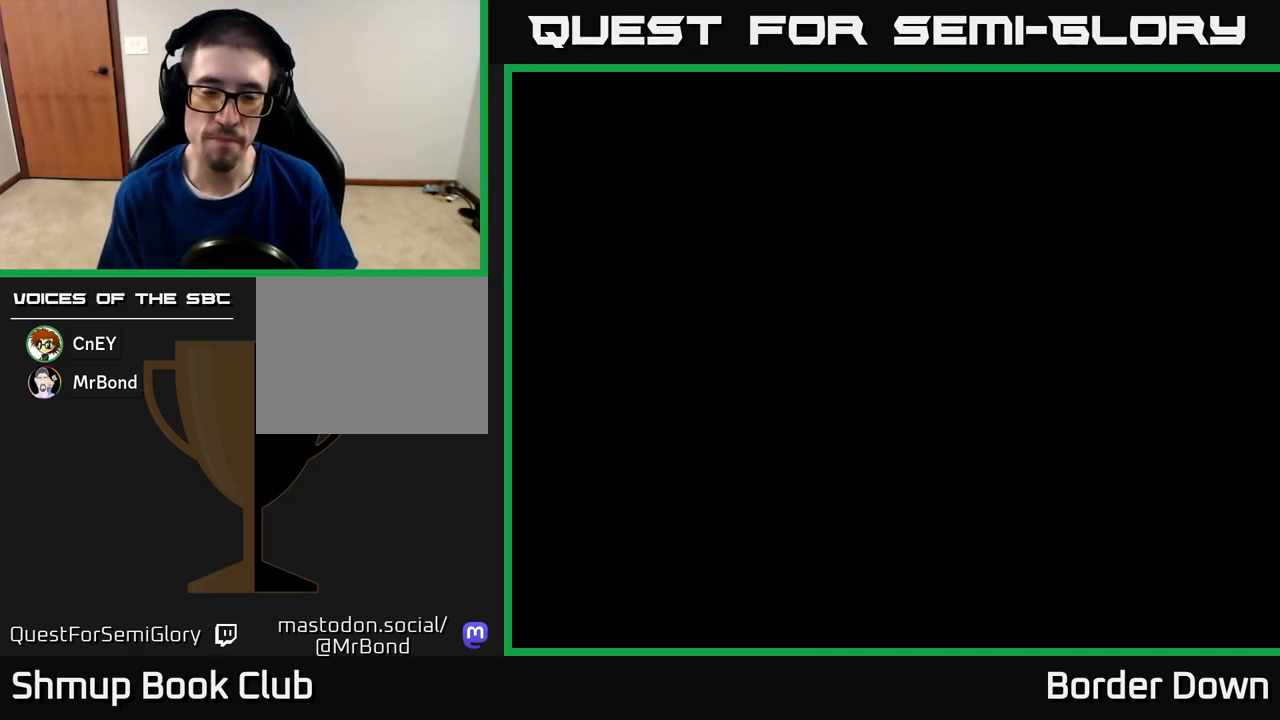
{"buttons": [], "left_stick": "center", "right_stick": "center", "events": []}
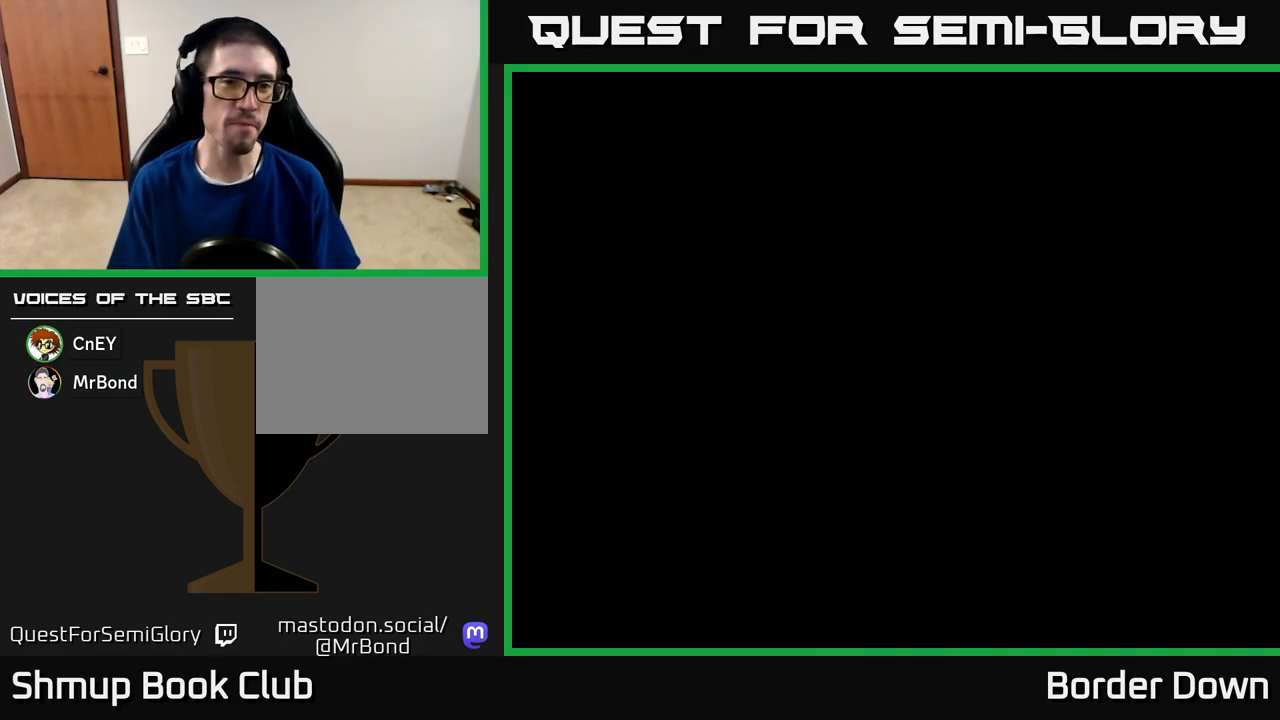
{"buttons": ["START"], "left_stick": "center", "right_stick": "center", "events": [[483, "START", "down"]]}
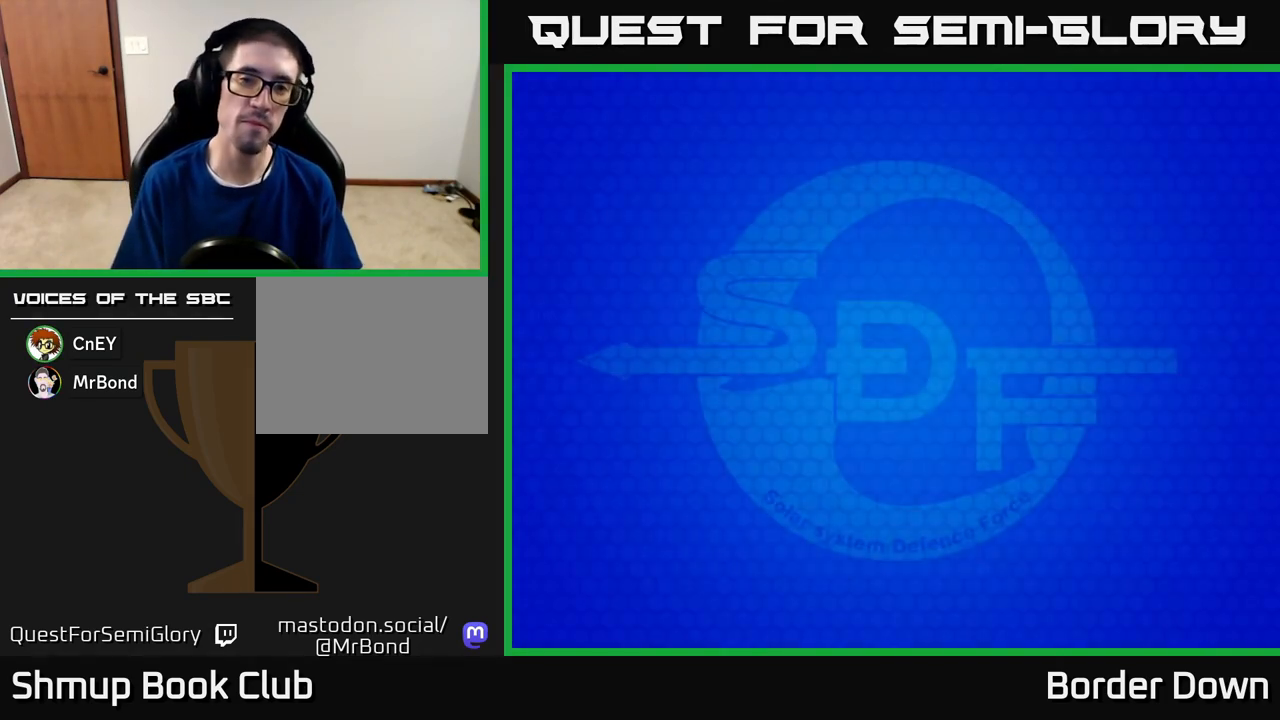
{"buttons": [], "left_stick": "center", "right_stick": "center", "events": [[167, "START", "up"]]}
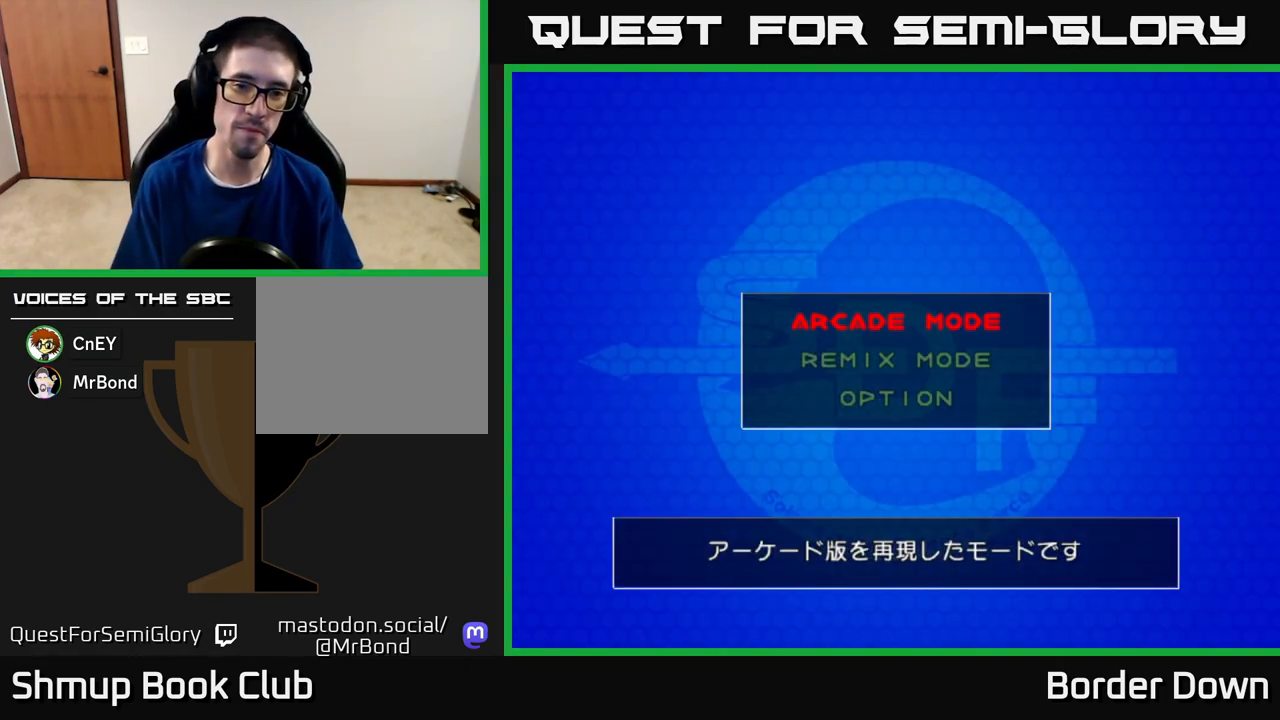
{"buttons": ["DPAD_UP"], "left_stick": "center", "right_stick": "center", "events": [[250, "DPAD_DOWN", "down"], [333, "DPAD_DOWN", "up"], [500, "DPAD_UP", "down"]]}
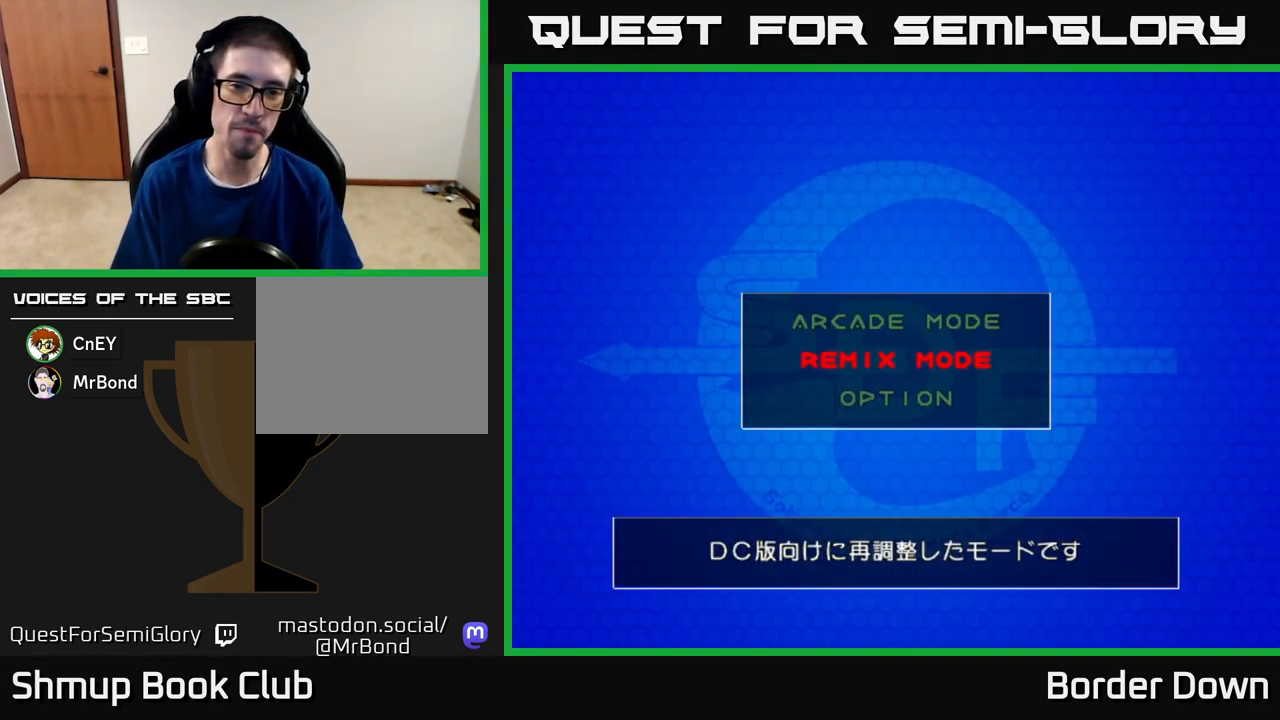
{"buttons": ["START"], "left_stick": "center", "right_stick": "center", "events": [[100, "A", "down"], [117, "DPAD_UP", "up"], [233, "A", "up"], [433, "START", "down"]]}
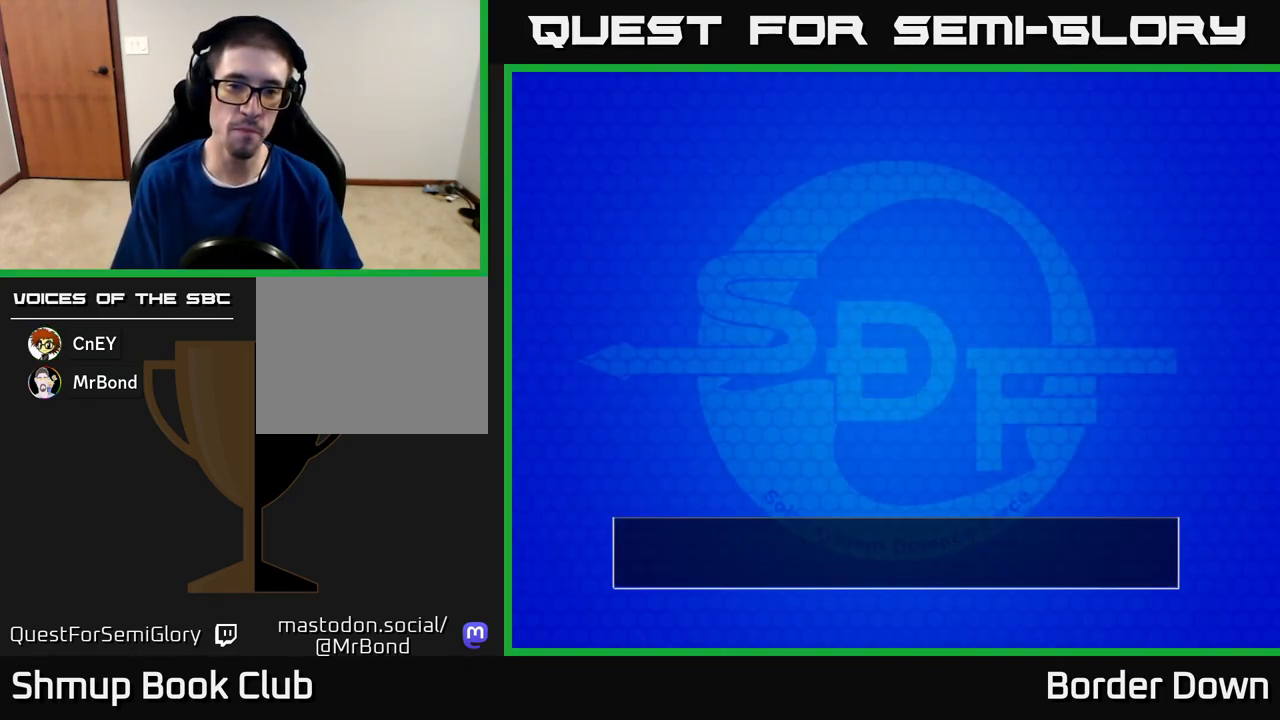
{"buttons": ["A"], "left_stick": "center", "right_stick": "center", "events": [[83, "START", "up"], [367, "A", "down"]]}
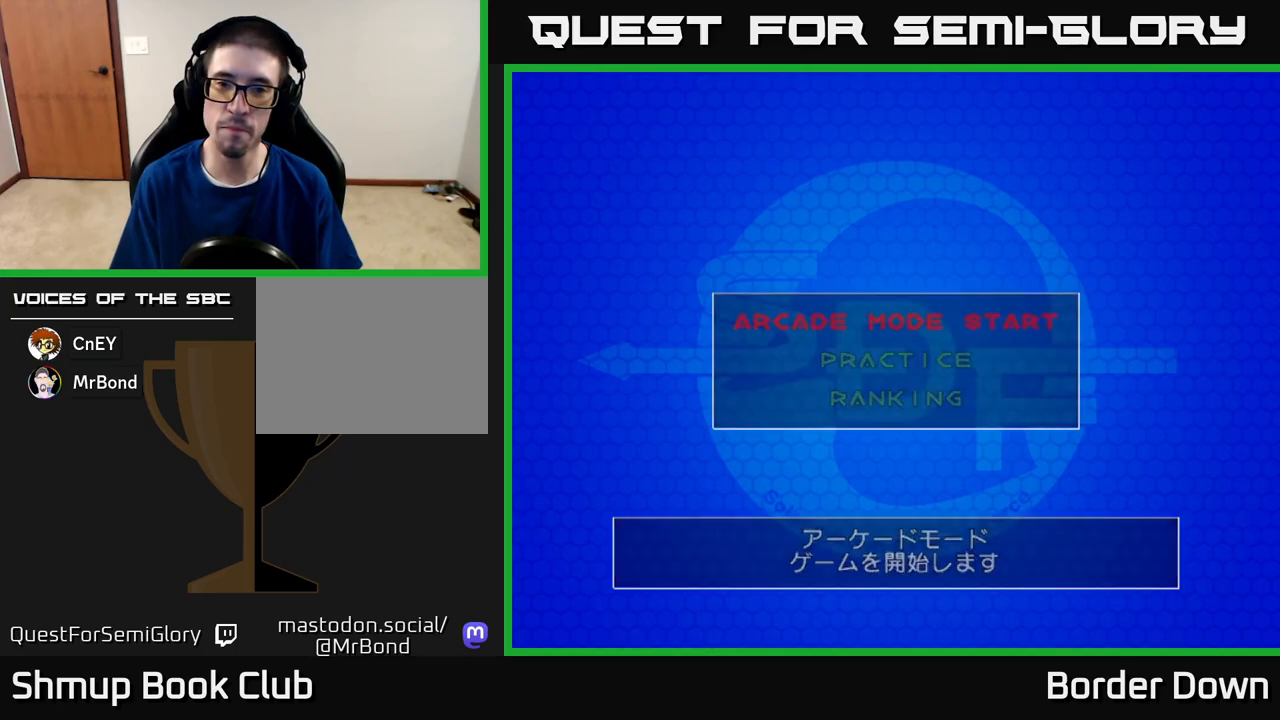
{"buttons": [], "left_stick": "center", "right_stick": "center", "events": [[17, "A", "up"], [233, "START", "down"], [367, "START", "up"]]}
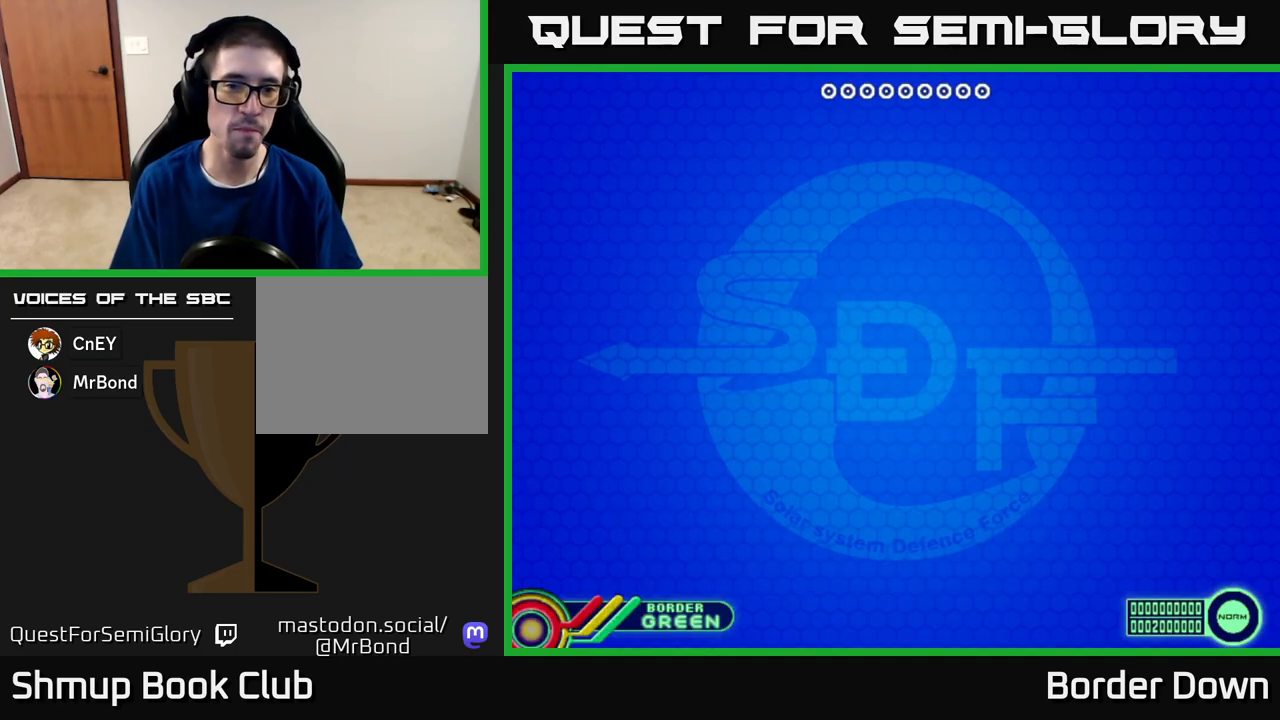
{"buttons": [], "left_stick": "center", "right_stick": "center", "events": []}
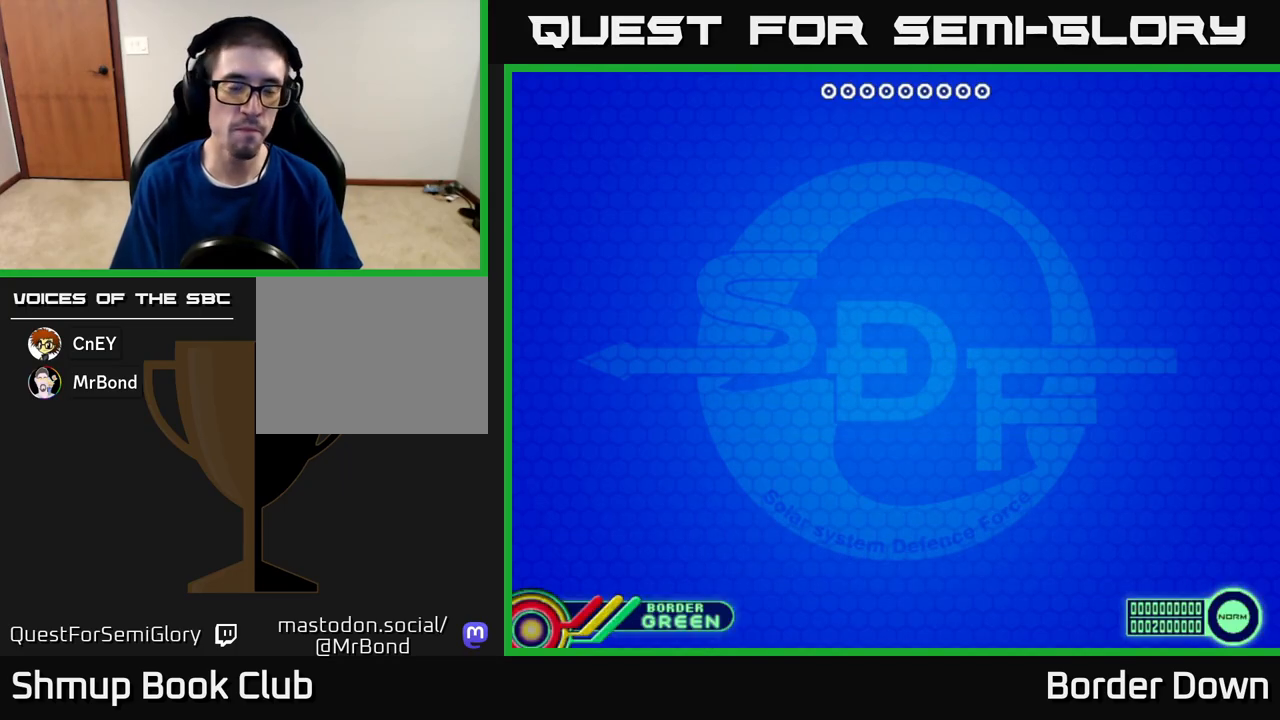
{"buttons": [], "left_stick": "center", "right_stick": "center", "events": [[33, "START", "down"], [183, "START", "up"]]}
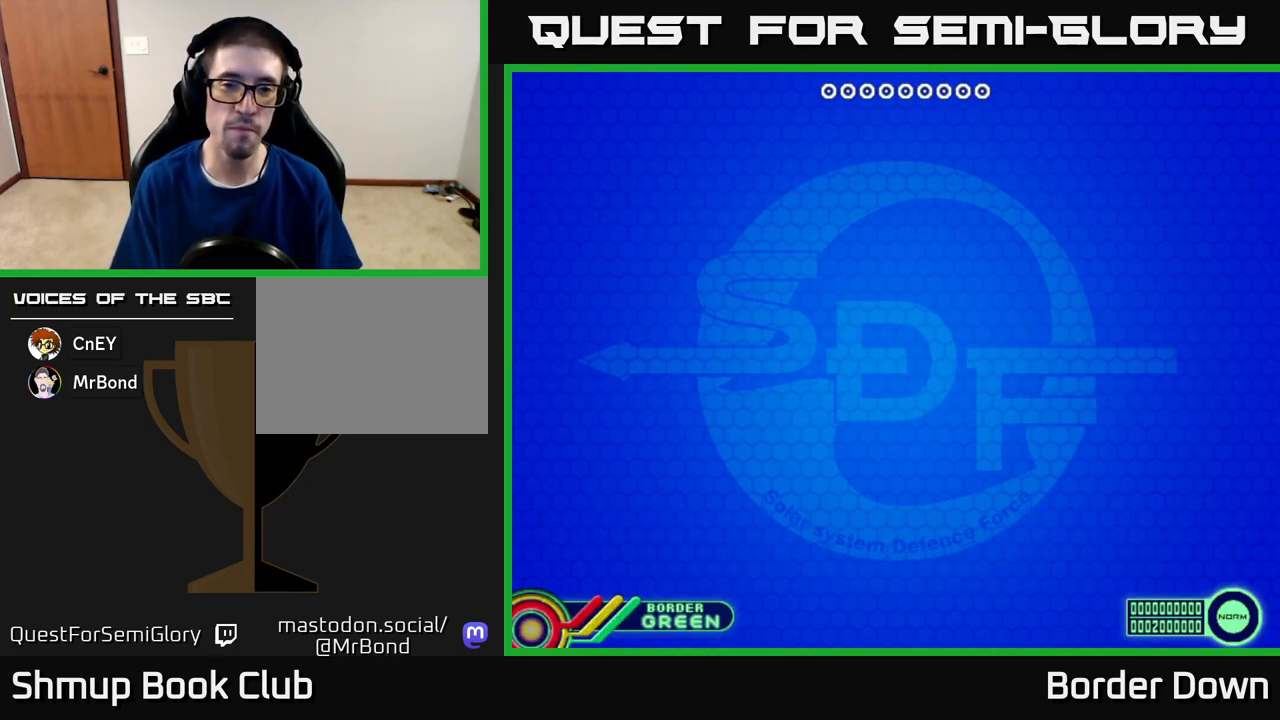
{"buttons": ["DPAD_DOWN"], "left_stick": "center", "right_stick": "center", "events": [[467, "DPAD_DOWN", "down"]]}
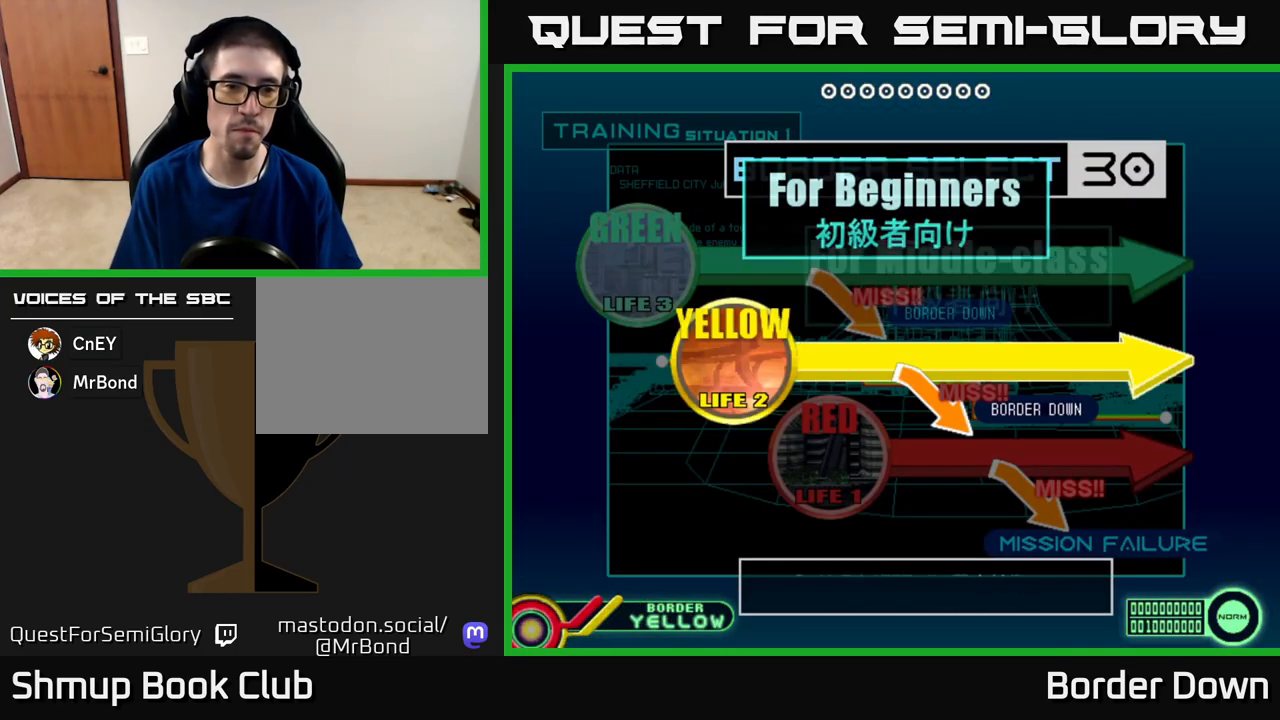
{"buttons": ["START"], "left_stick": "center", "right_stick": "center", "events": [[83, "DPAD_DOWN", "up"], [217, "A", "down"], [350, "A", "up"], [483, "START", "down"]]}
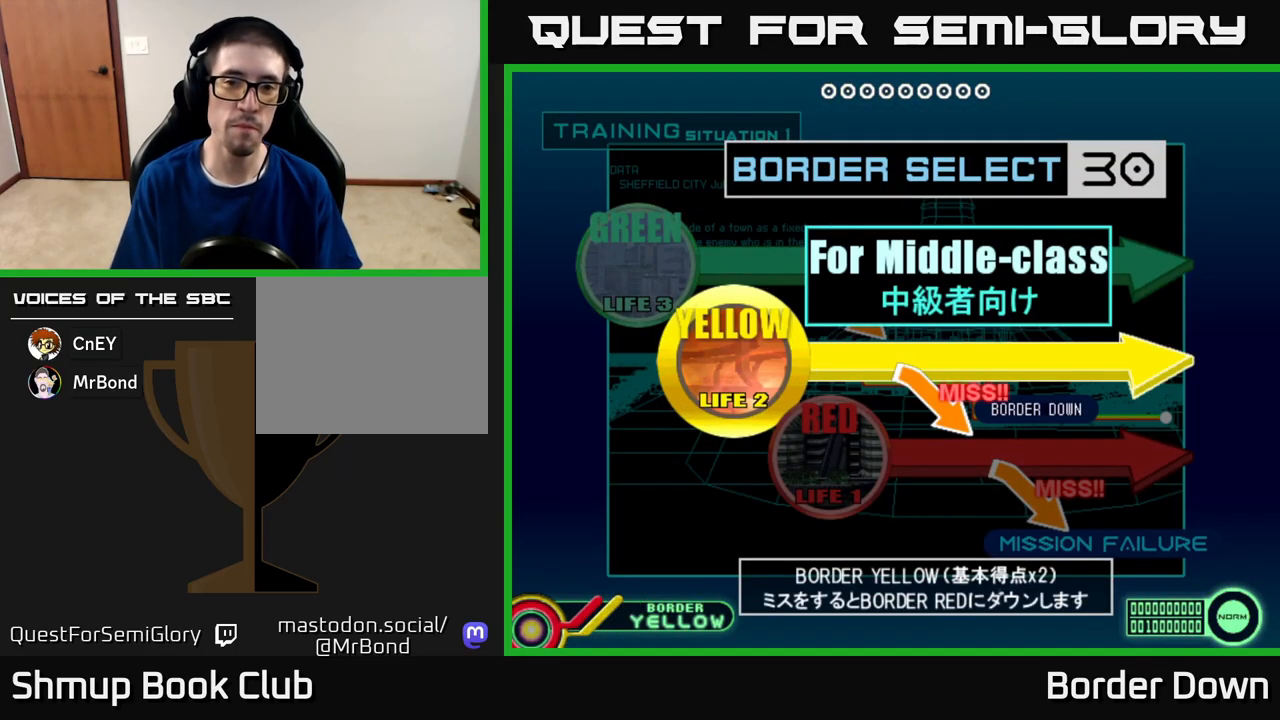
{"buttons": ["START"], "left_stick": "center", "right_stick": "center", "events": [[117, "START", "up"], [217, "A", "down"], [383, "A", "up"], [483, "START", "down"]]}
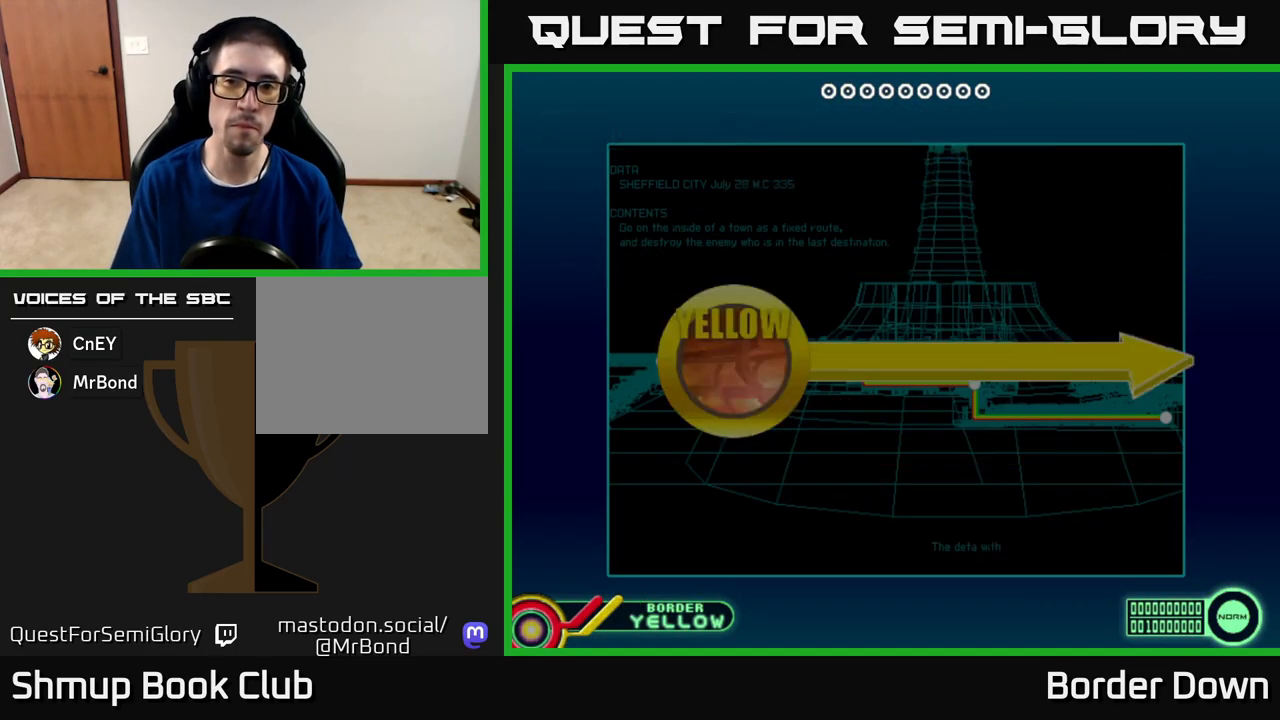
{"buttons": ["START"], "left_stick": "center", "right_stick": "center", "events": [[117, "START", "up"], [233, "A", "down"], [383, "A", "up"], [417, "START", "down"]]}
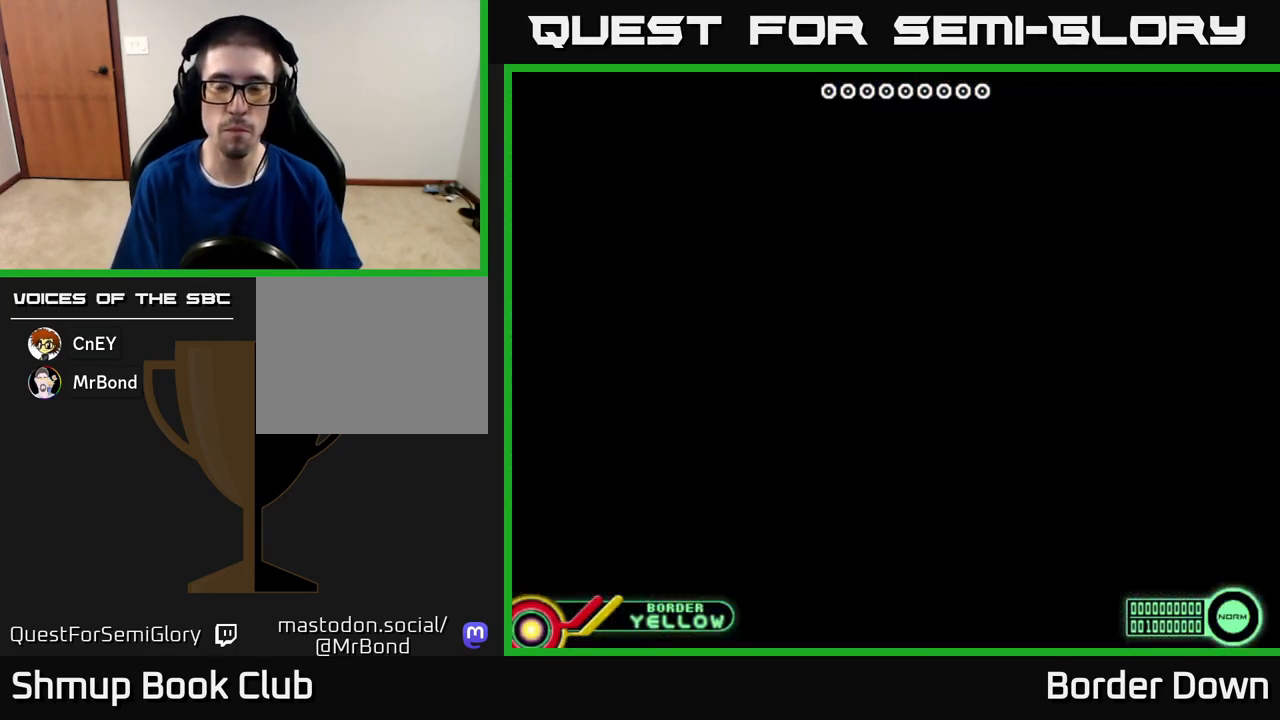
{"buttons": ["START"], "left_stick": "center", "right_stick": "center", "events": [[67, "START", "up"], [217, "A", "down"], [350, "A", "up"], [417, "START", "down"]]}
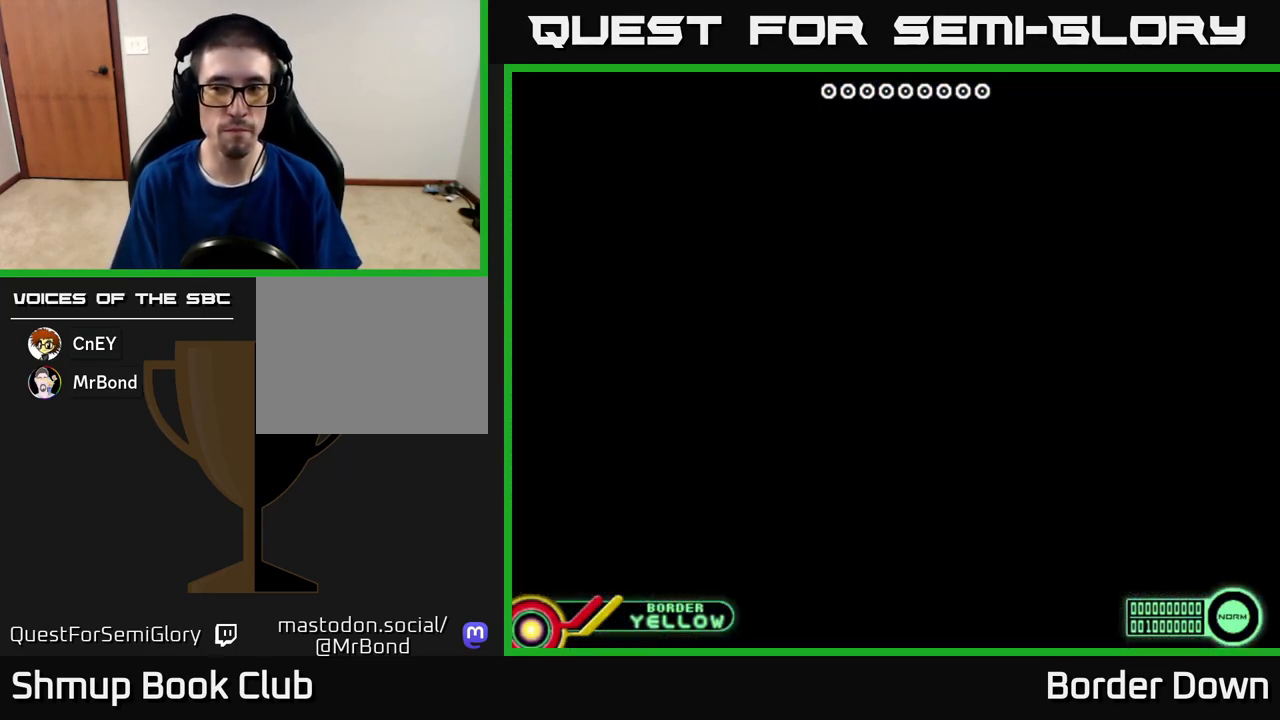
{"buttons": [], "left_stick": "center", "right_stick": "center", "events": [[33, "START", "up"]]}
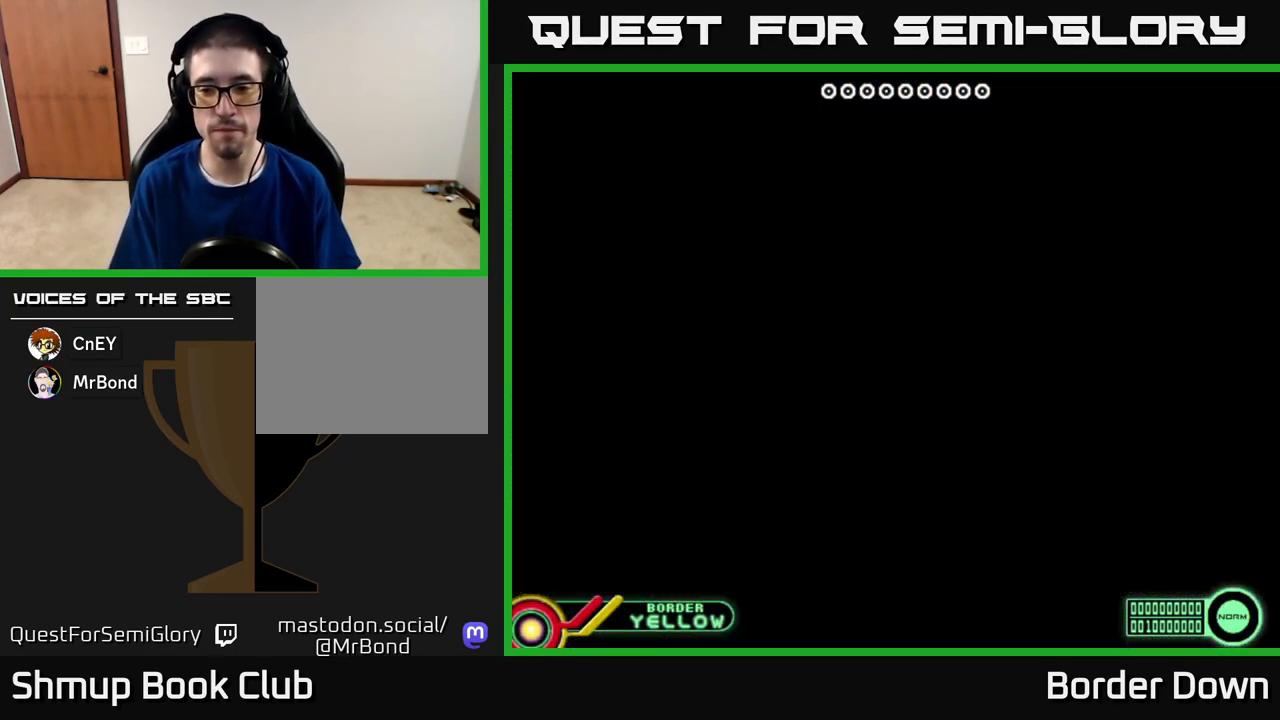
{"buttons": [], "left_stick": "center", "right_stick": "center", "events": []}
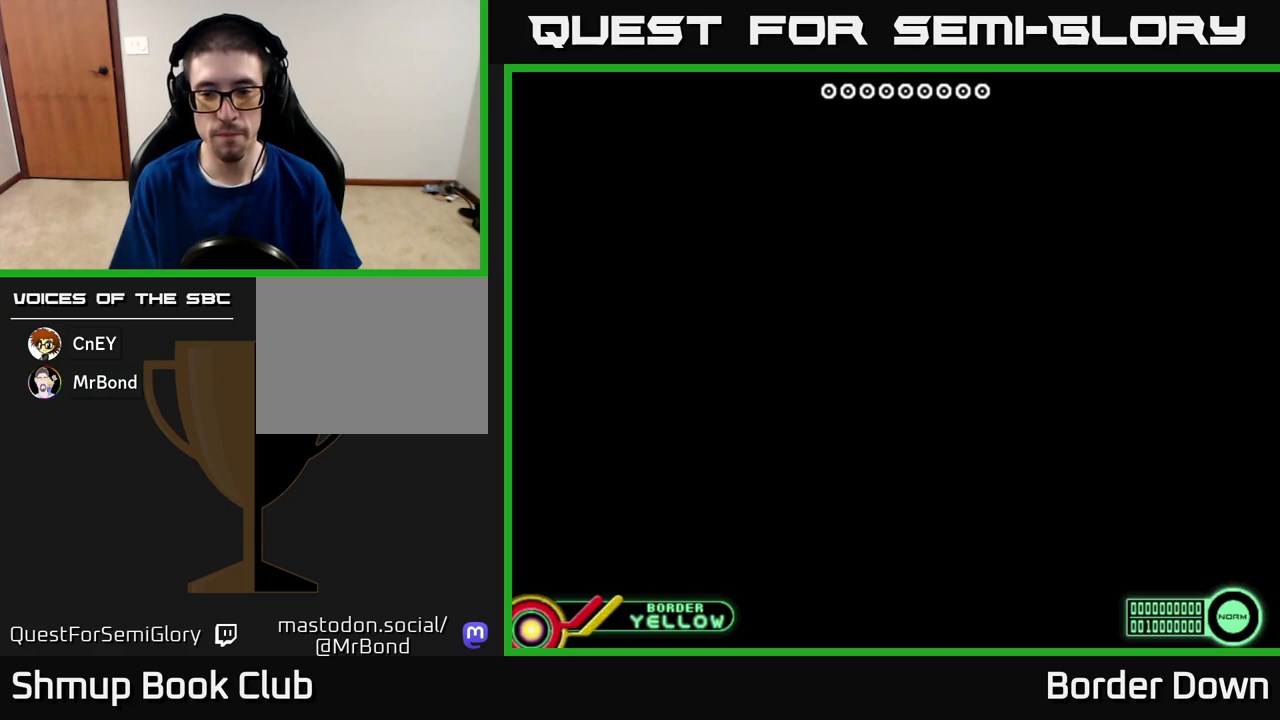
{"buttons": [], "left_stick": "center", "right_stick": "center", "events": []}
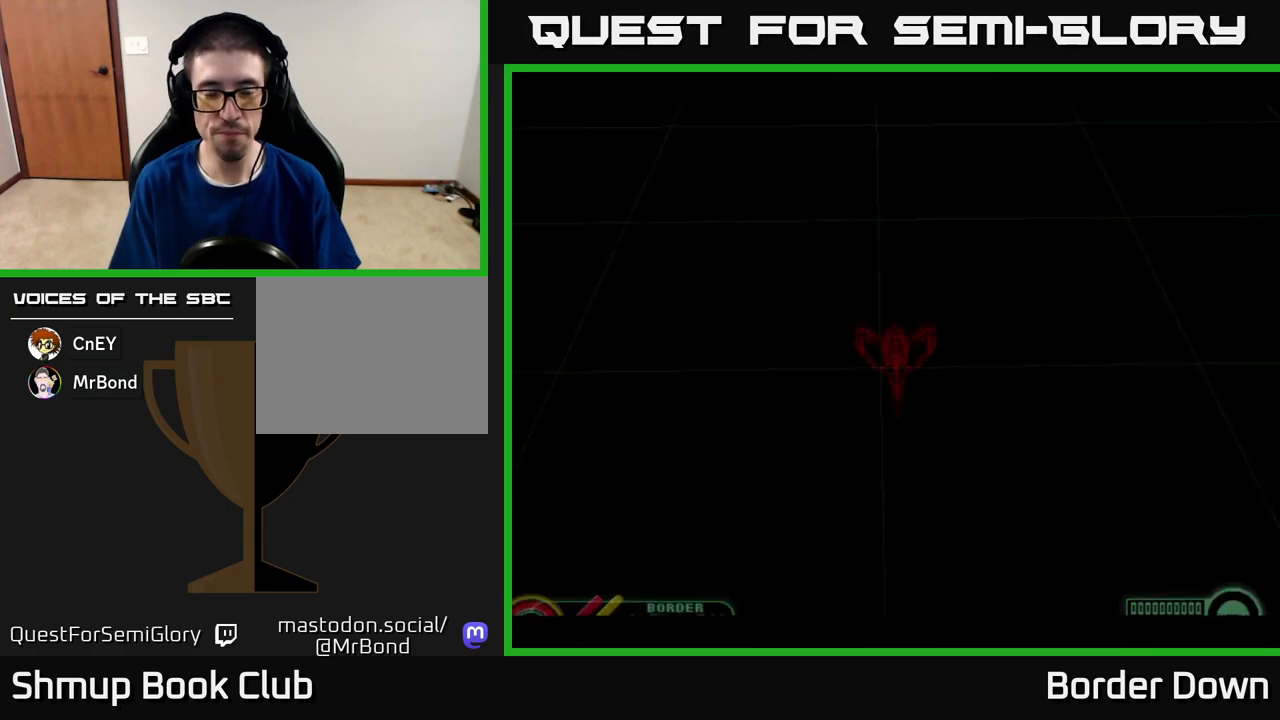
{"buttons": [], "left_stick": "center", "right_stick": "center", "events": [[267, "START", "down"], [383, "START", "up"]]}
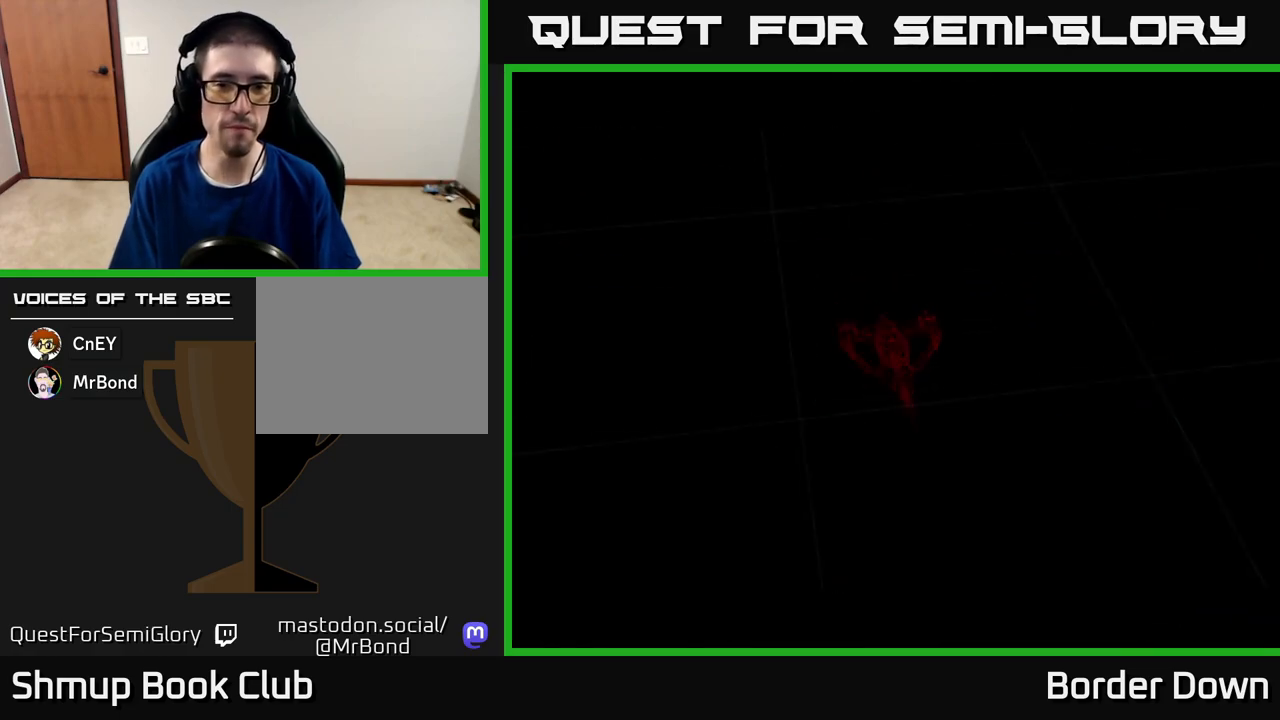
{"buttons": ["X", "DPAD_DOWN"], "left_stick": "center", "right_stick": "center", "events": [[450, "DPAD_DOWN", "down"], [500, "X", "down"]]}
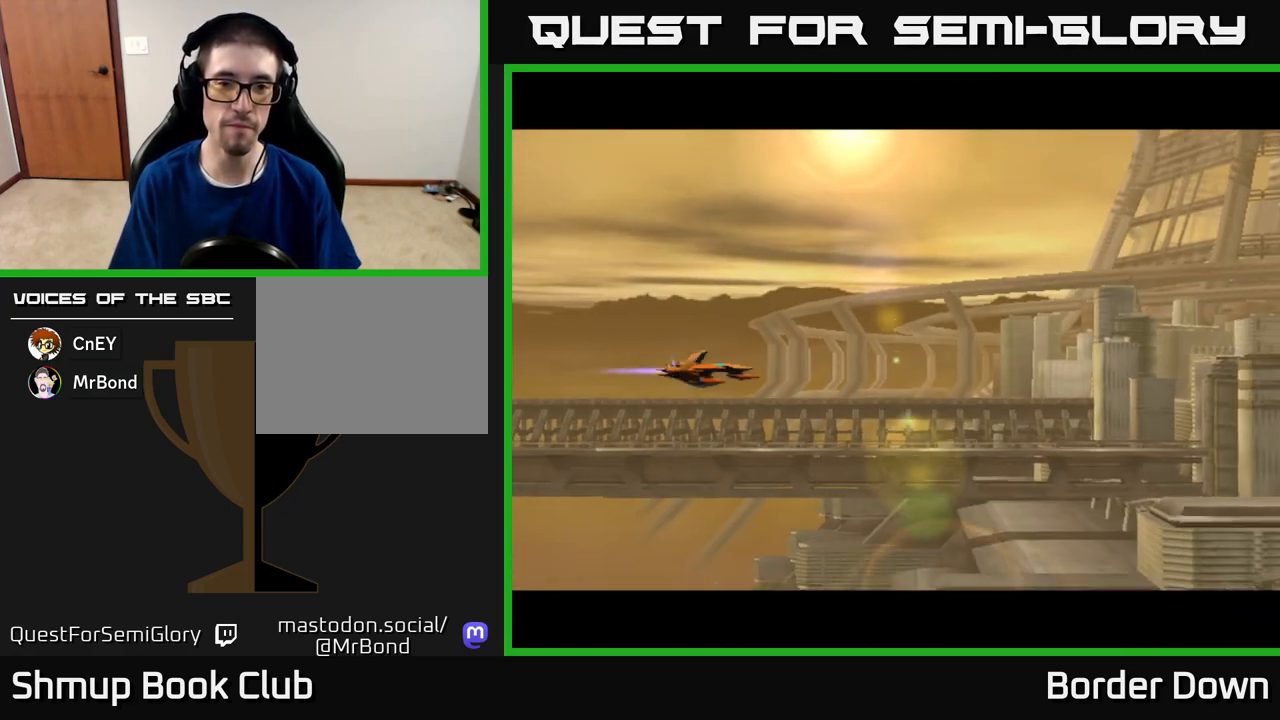
{"buttons": ["DPAD_UP"], "left_stick": "center", "right_stick": "center", "events": [[67, "X", "up"], [133, "X", "down"], [200, "X", "up"], [300, "DPAD_DOWN", "up"], [333, "DPAD_UP", "down"]]}
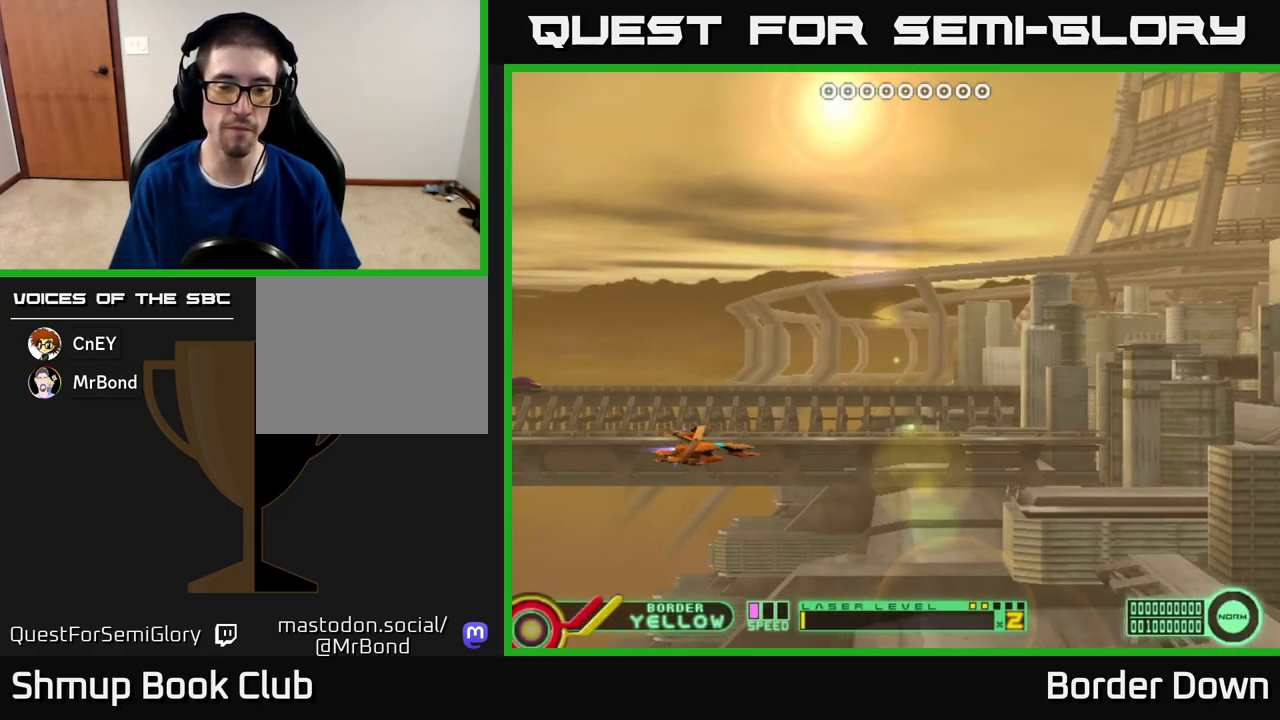
{"buttons": ["A", "DPAD_UP"], "left_stick": "center", "right_stick": "center", "events": [[100, "A", "down"], [150, "A", "up"], [217, "A", "down"], [267, "A", "up"], [350, "A", "down"], [400, "A", "up"], [467, "A", "down"]]}
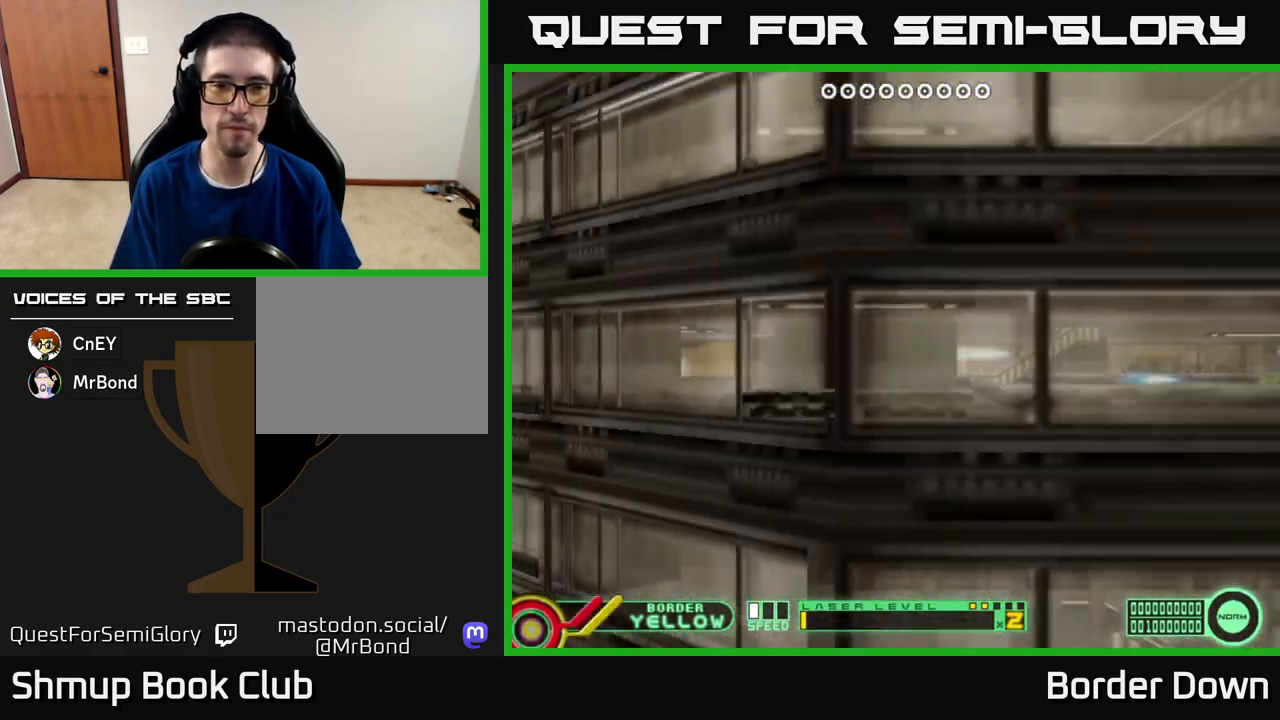
{"buttons": ["DPAD_DOWN"], "left_stick": "center", "right_stick": "center", "events": [[33, "A", "up"], [100, "A", "down"], [167, "A", "up"], [217, "DPAD_RIGHT", "down"], [233, "A", "down"], [233, "DPAD_UP", "up"], [333, "A", "up"], [400, "A", "down"], [417, "DPAD_DOWN", "down"], [483, "A", "up"], [500, "DPAD_RIGHT", "up"]]}
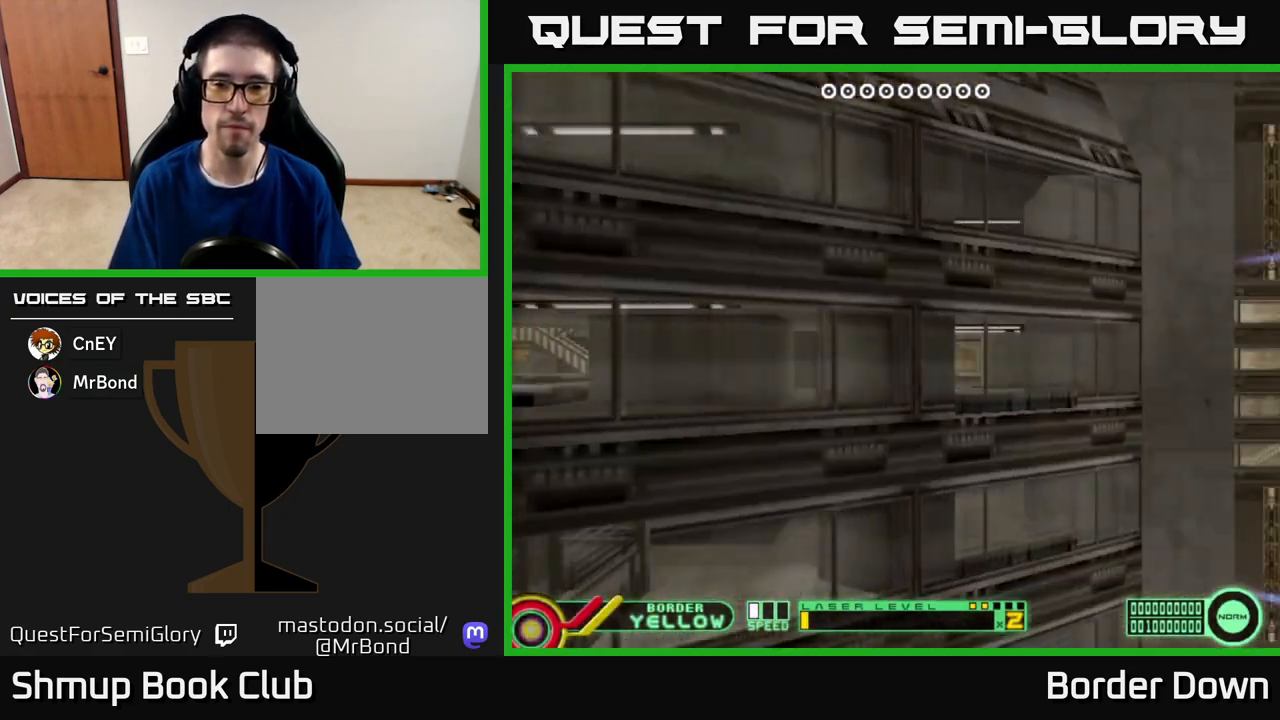
{"buttons": ["DPAD_DOWN", "DPAD_RIGHT"], "left_stick": "center", "right_stick": "center", "events": [[183, "X", "down"], [267, "X", "up"], [417, "A", "down"], [467, "A", "up"], [467, "DPAD_RIGHT", "down"]]}
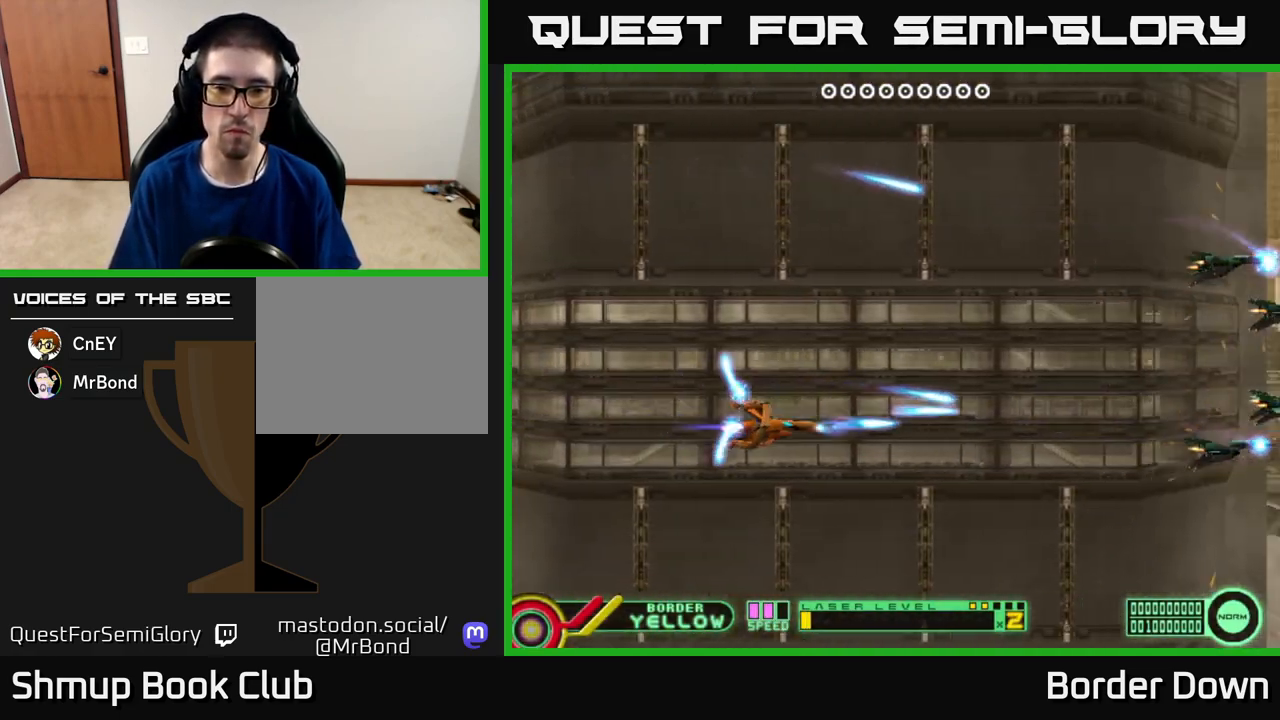
{"buttons": ["DPAD_UP", "DPAD_RIGHT"], "left_stick": "center", "right_stick": "center", "events": [[50, "A", "down"], [50, "DPAD_DOWN", "up"], [117, "A", "up"], [117, "DPAD_RIGHT", "up"], [117, "DPAD_UP", "down"], [233, "X", "down"], [283, "X", "up"], [383, "DPAD_RIGHT", "down"], [400, "A", "down"], [483, "A", "up"]]}
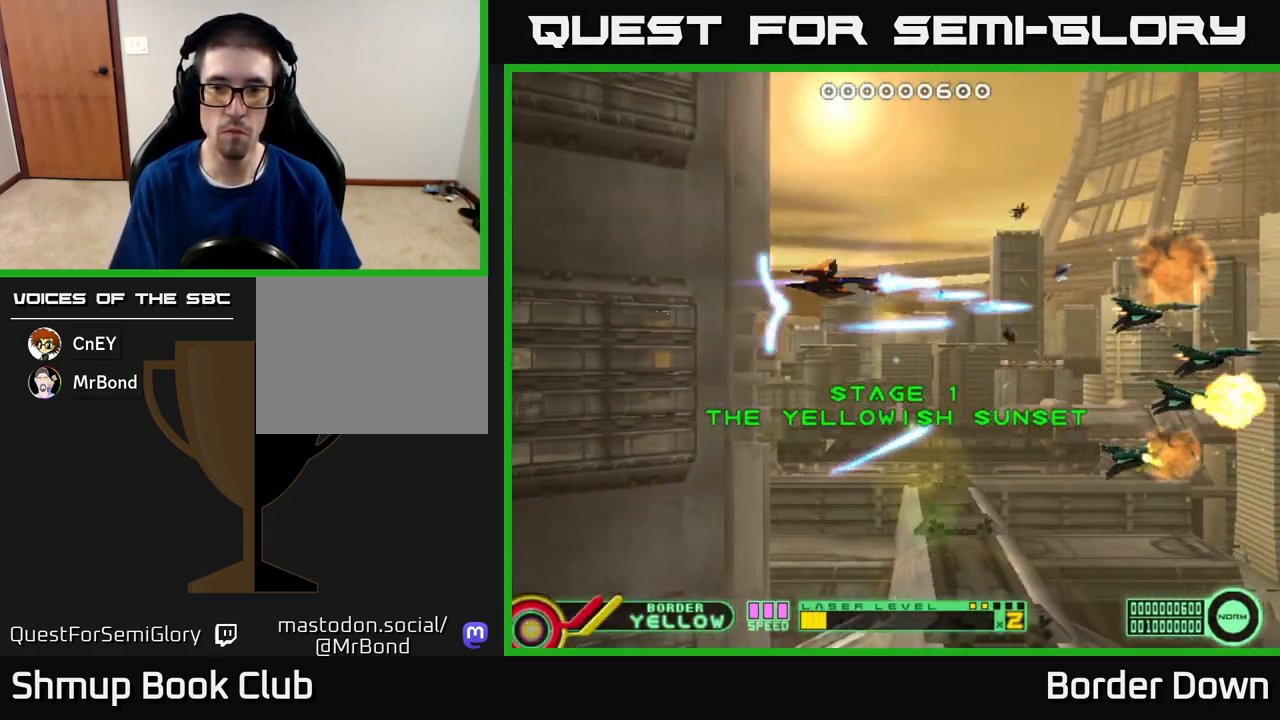
{"buttons": ["A", "DPAD_UP", "DPAD_LEFT"], "left_stick": "center", "right_stick": "center"}
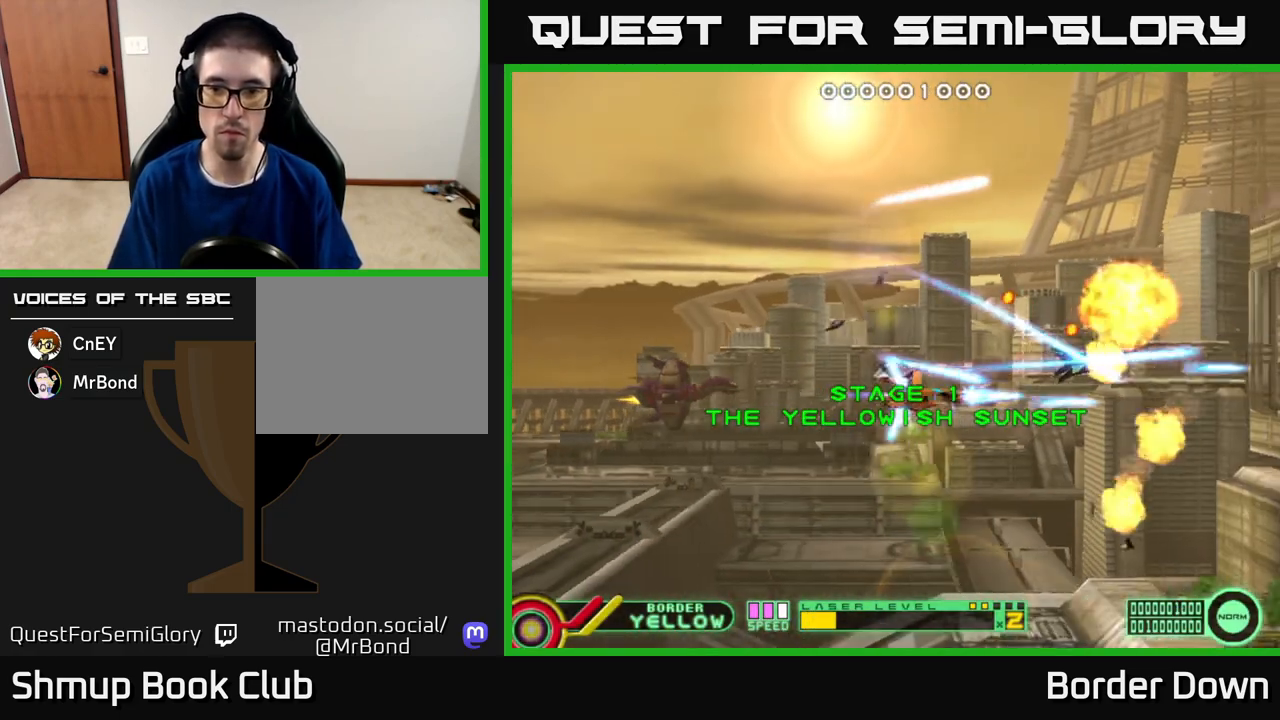
{"buttons": ["DPAD_RIGHT"], "left_stick": "center", "right_stick": "center", "events": [[17, "A", "up"], [100, "A", "down"], [183, "A", "up"], [250, "A", "down"], [333, "A", "up"], [367, "DPAD_LEFT", "up"], [400, "A", "down"], [417, "DPAD_RIGHT", "down"], [467, "A", "up"], [483, "DPAD_UP", "up"]]}
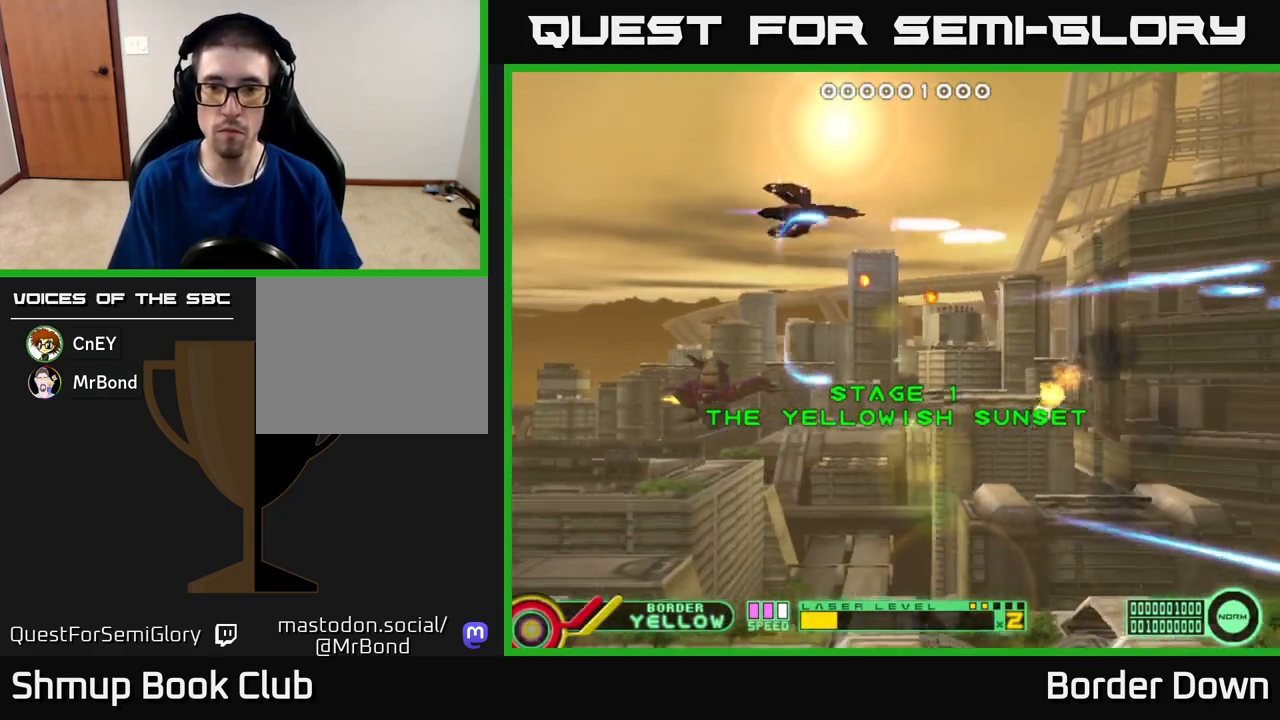
{"buttons": ["DPAD_DOWN"], "left_stick": "center", "right_stick": "center", "events": [[50, "A", "down"], [117, "A", "up"], [200, "A", "down"], [250, "DPAD_DOWN", "down"], [267, "A", "up"], [350, "A", "down"], [367, "DPAD_RIGHT", "up"], [417, "A", "up"]]}